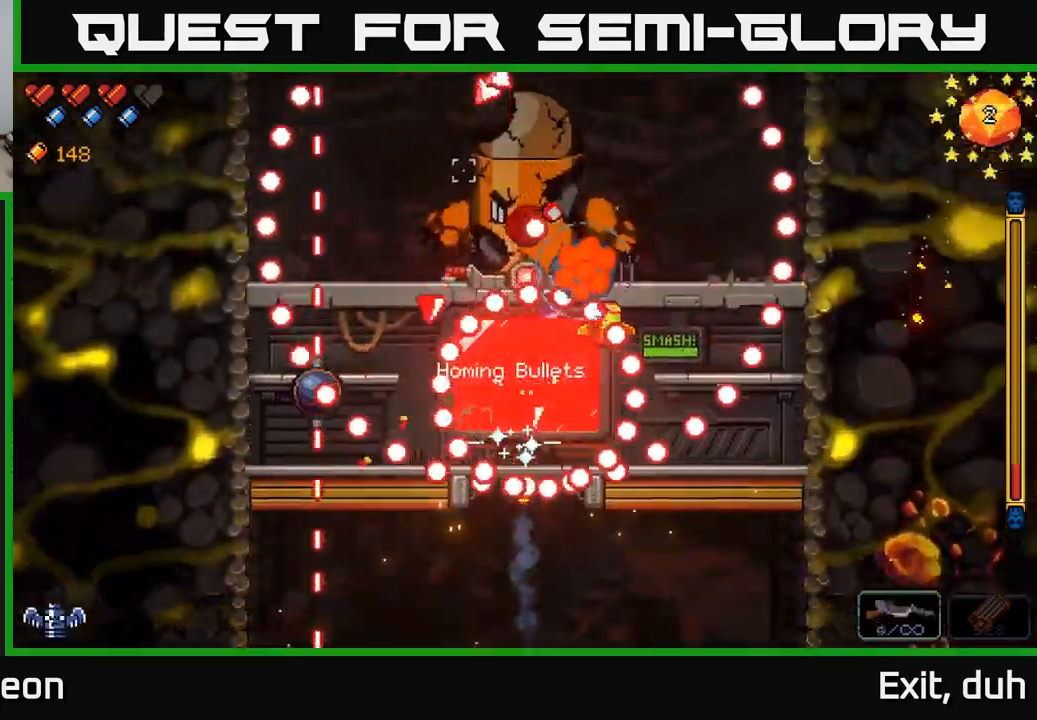
Gameplay with a controller (Xbox layout); each line is a JSON object with the inputs held at the frame after it. "events" lists button and stick changes between this image and that frame as [ms after this image, input, new state], when the widget could be followed in between.
{"buttons": ["R2"], "left_stick": "right", "right_stick": "up-left", "events": [[17, "A", "up"]]}
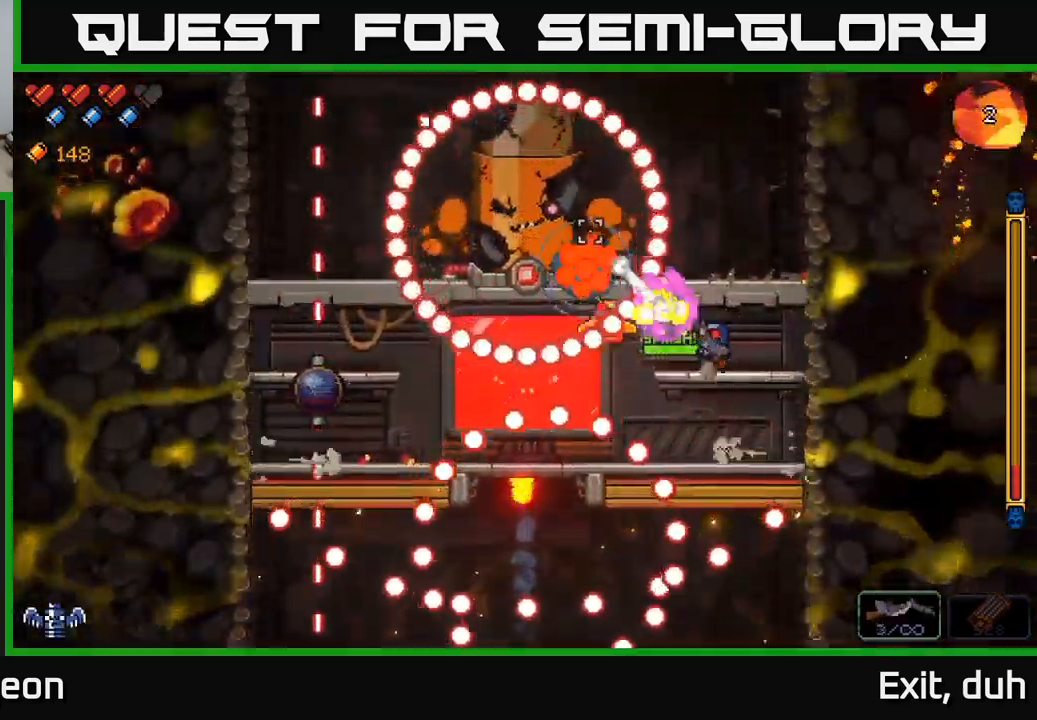
{"buttons": ["A", "R2"], "left_stick": "right", "right_stick": "up-left", "events": [[117, "left_stick", "center"], [300, "left_stick", "right"], [483, "A", "down"]]}
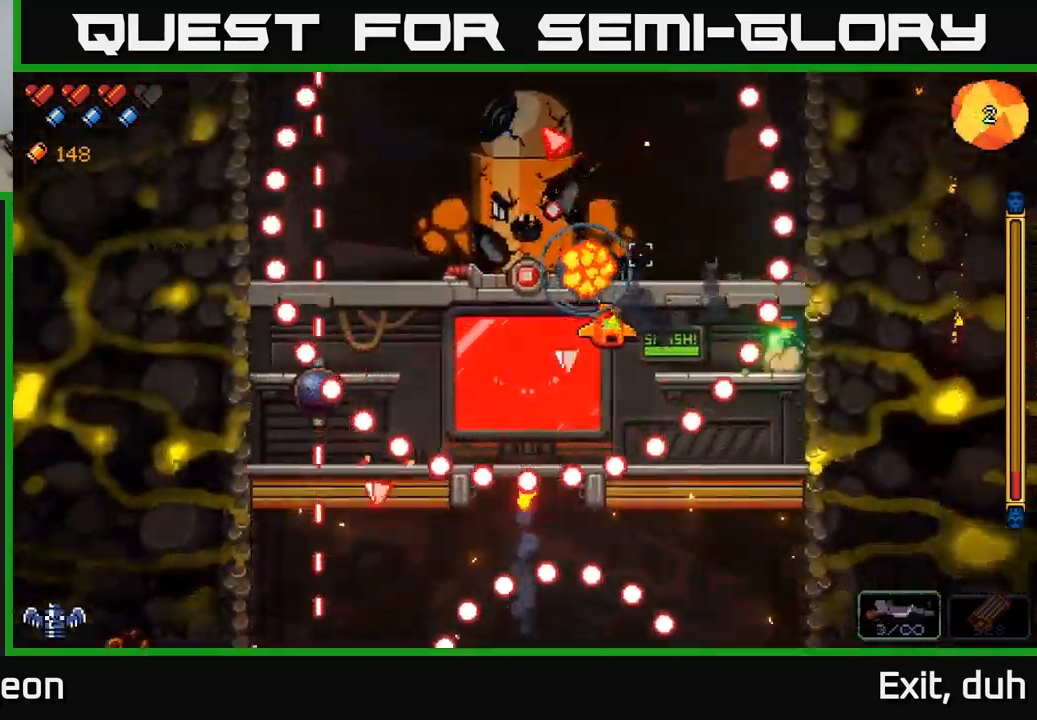
{"buttons": ["R2"], "left_stick": "right", "right_stick": "left", "events": [[133, "left_stick", "left"], [200, "A", "up"], [317, "left_stick", "center"], [383, "right_stick", "left"], [400, "left_stick", "right"]]}
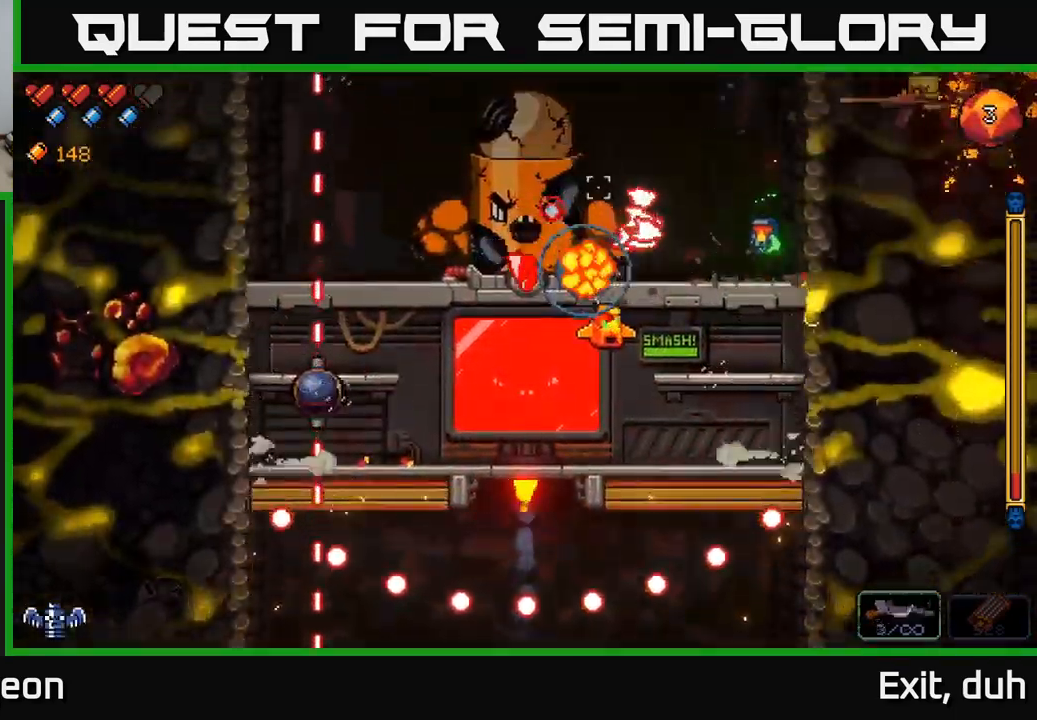
{"buttons": ["A", "R2"], "left_stick": "left", "right_stick": "left", "events": [[50, "left_stick", "center"], [216, "A", "down"], [483, "left_stick", "left"]]}
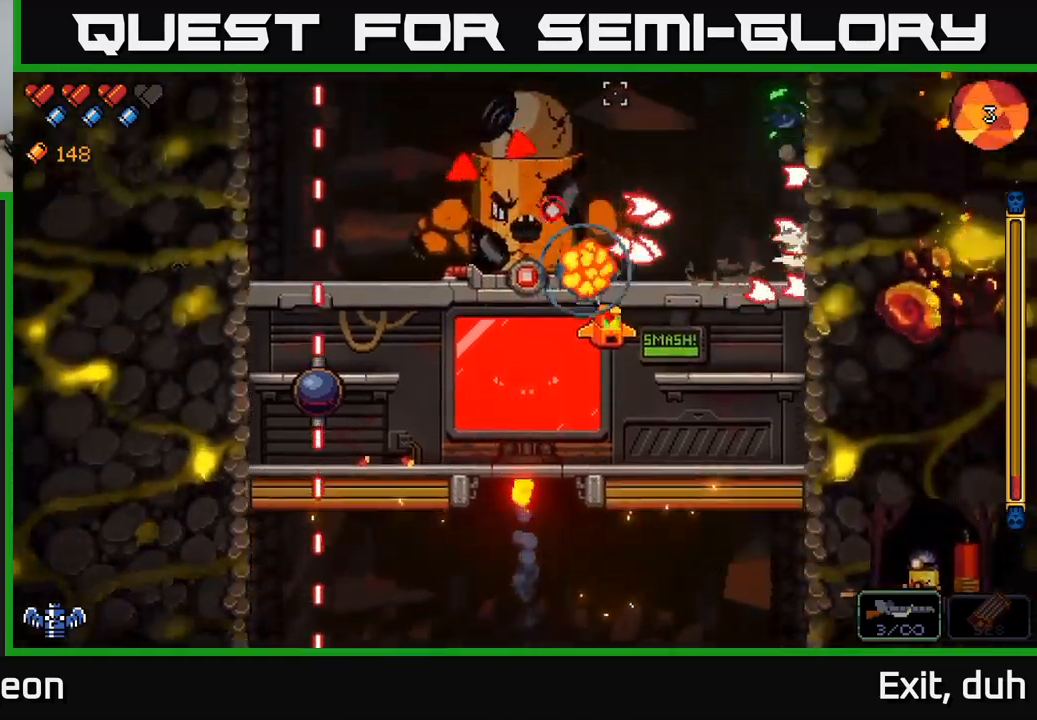
{"buttons": ["A", "R2"], "left_stick": "left", "right_stick": "left", "events": [[133, "A", "up"], [133, "left_stick", "center"], [267, "left_stick", "left"], [300, "A", "down"]]}
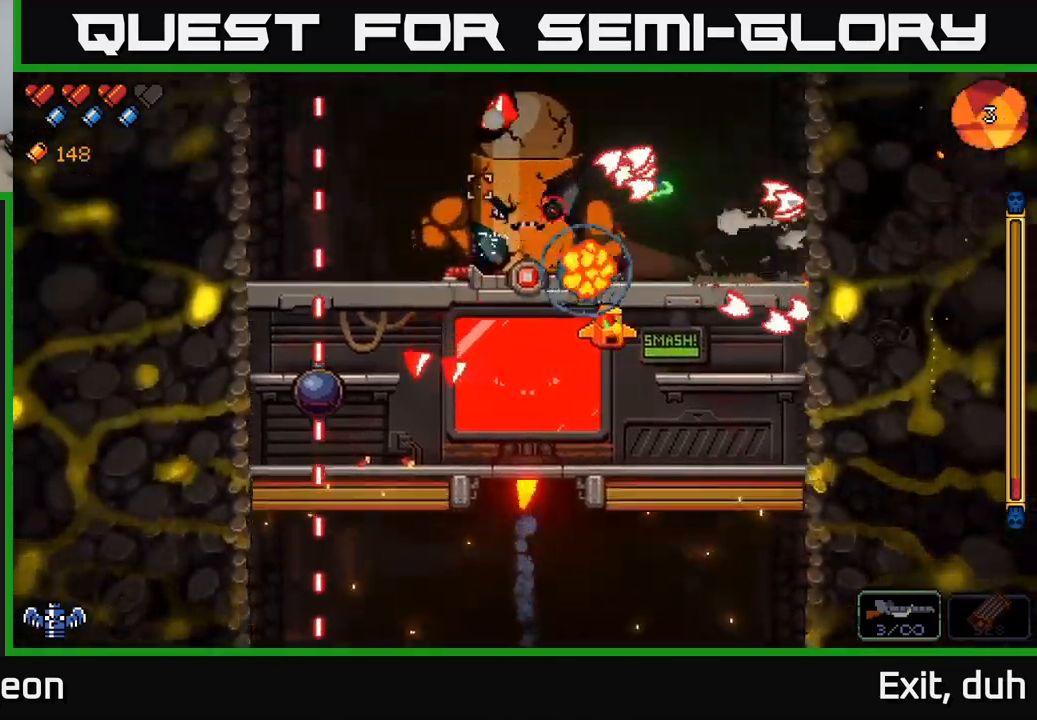
{"buttons": [], "left_stick": "right", "right_stick": "left", "events": [[50, "A", "up"], [50, "left_stick", "center"], [100, "left_stick", "right"], [183, "A", "down"], [183, "L3", "down"], [200, "R3", "down"], [267, "A", "up"], [333, "R3", "up"], [350, "R2", "up"], [367, "L3", "up"]]}
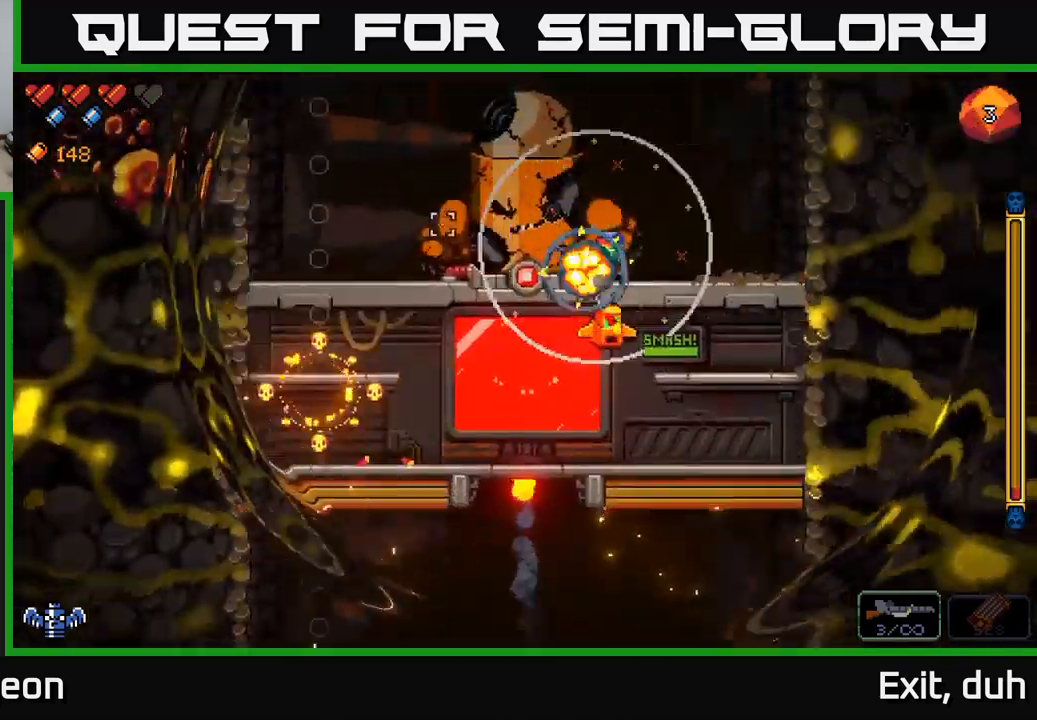
{"buttons": ["R2"], "left_stick": "right", "right_stick": "left", "events": [[33, "R2", "down"], [317, "left_stick", "center"], [467, "left_stick", "right"]]}
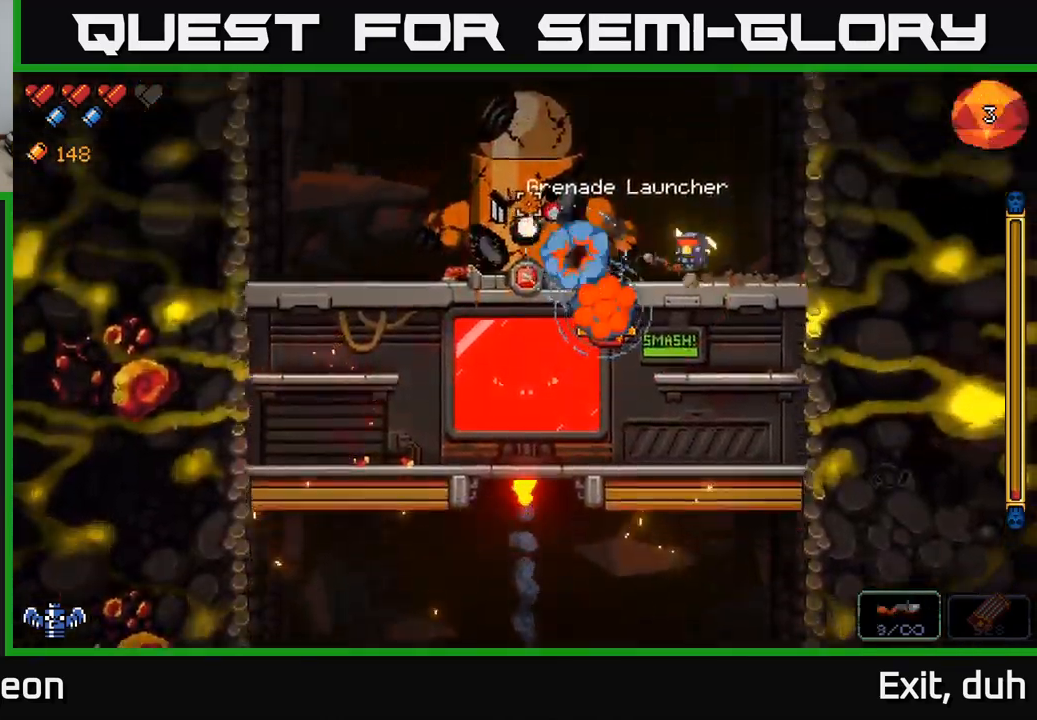
{"buttons": ["R2"], "left_stick": "right", "right_stick": "left", "events": [[183, "left_stick", "center"], [283, "left_stick", "right"]]}
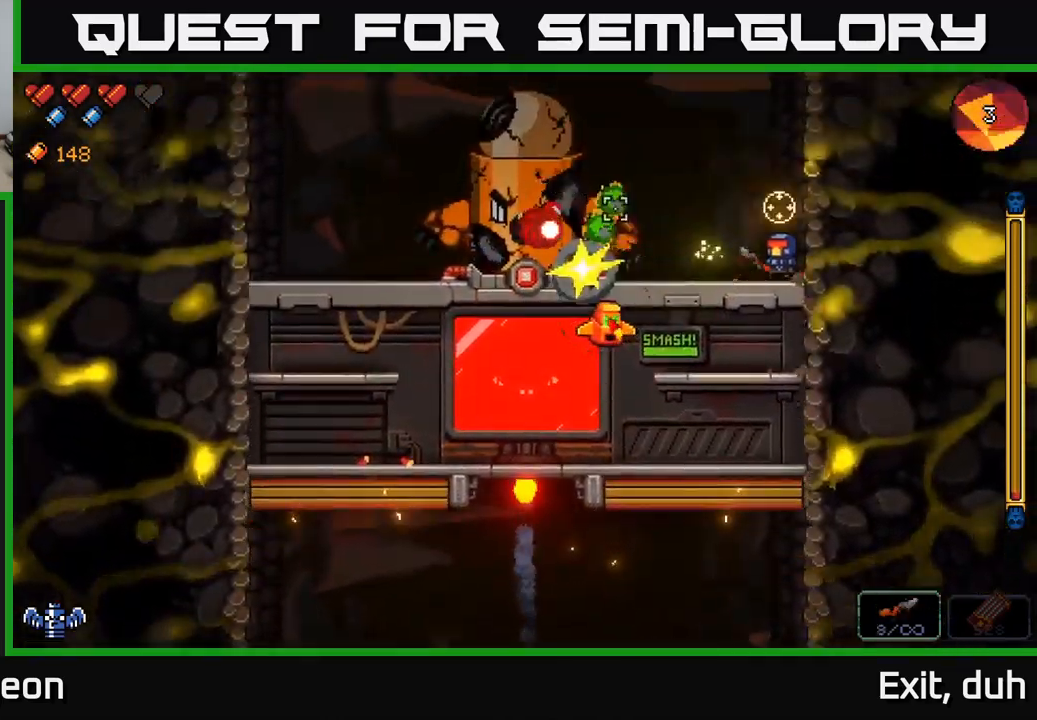
{"buttons": ["R2"], "left_stick": "center", "right_stick": "left", "events": [[50, "left_stick", "center"]]}
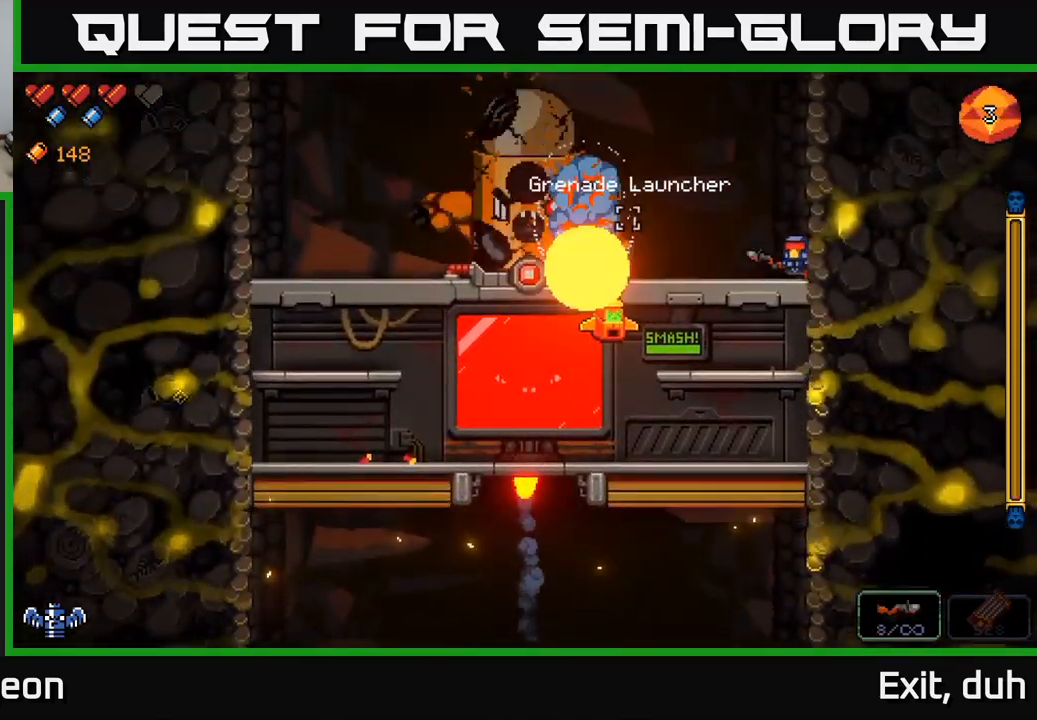
{"buttons": ["R2"], "left_stick": "center", "right_stick": "left", "events": []}
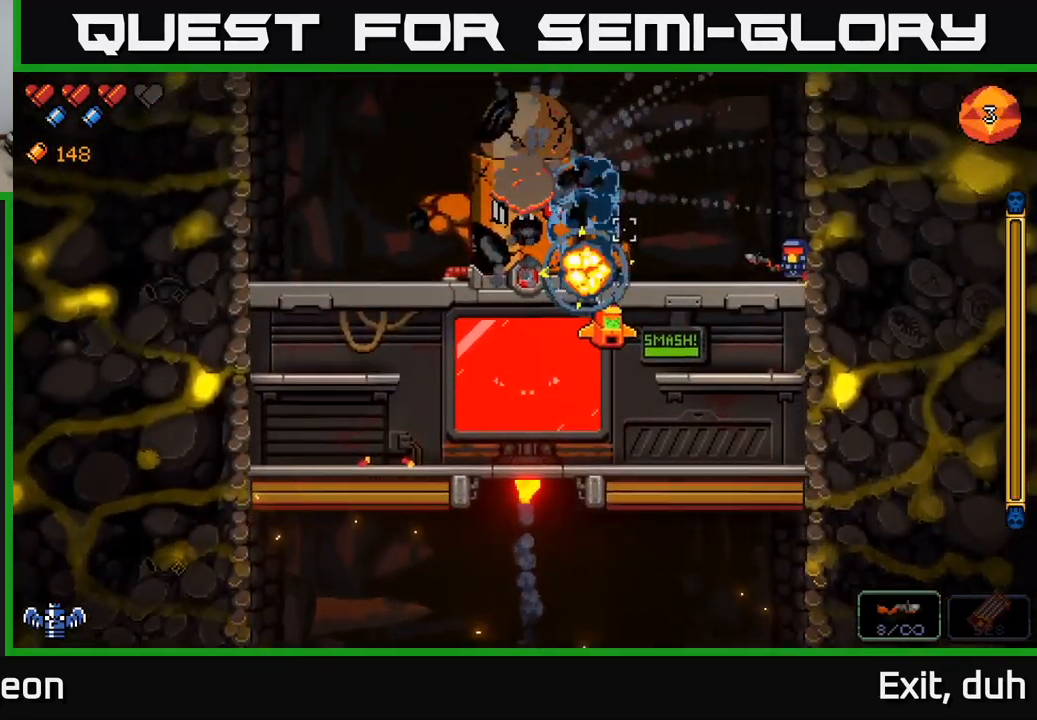
{"buttons": [], "left_stick": "left", "right_stick": "center", "events": [[83, "R2", "up"], [167, "right_stick", "up-left"], [283, "left_stick", "left"], [500, "right_stick", "center"]]}
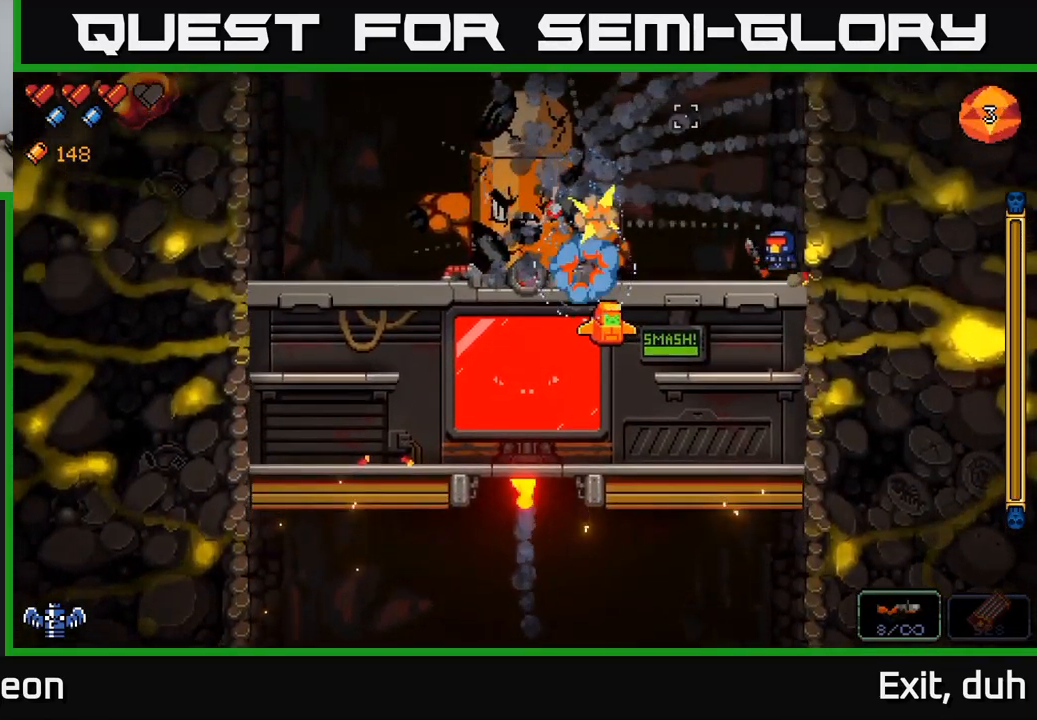
{"buttons": [], "left_stick": "left", "right_stick": "center", "events": []}
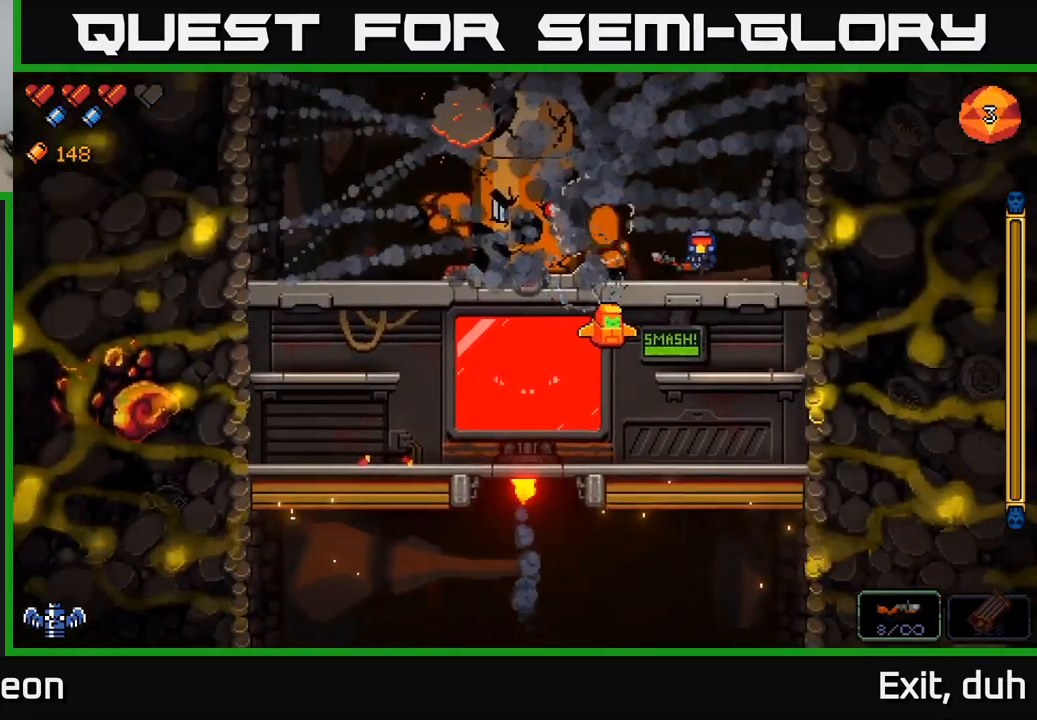
{"buttons": [], "left_stick": "left", "right_stick": "center", "events": []}
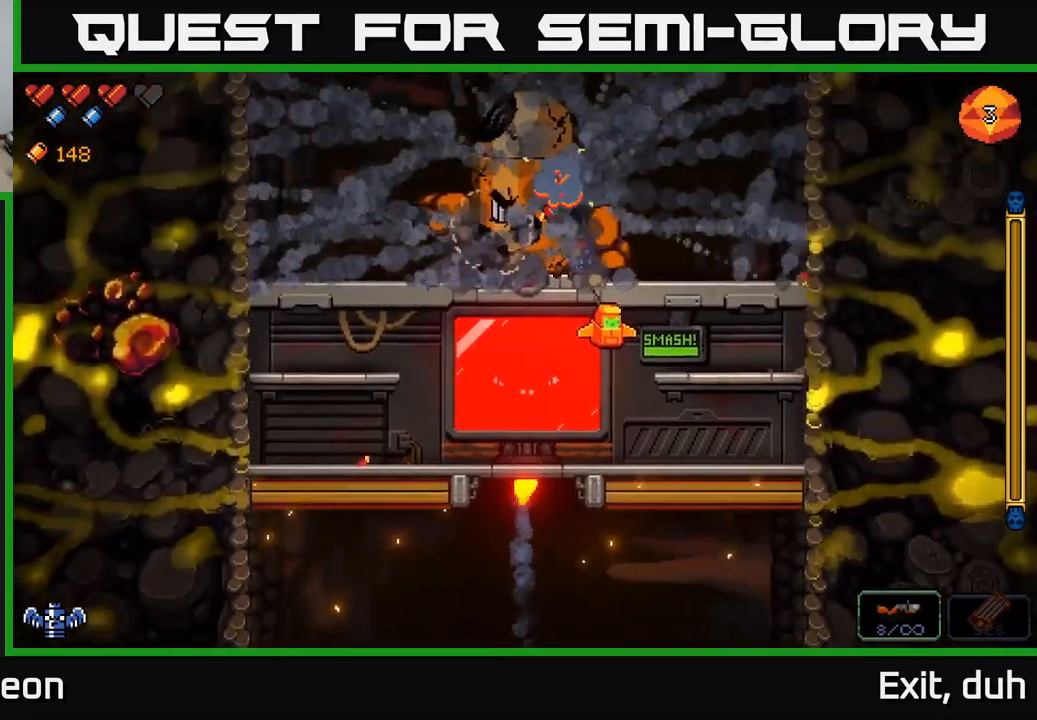
{"buttons": [], "left_stick": "left", "right_stick": "center", "events": []}
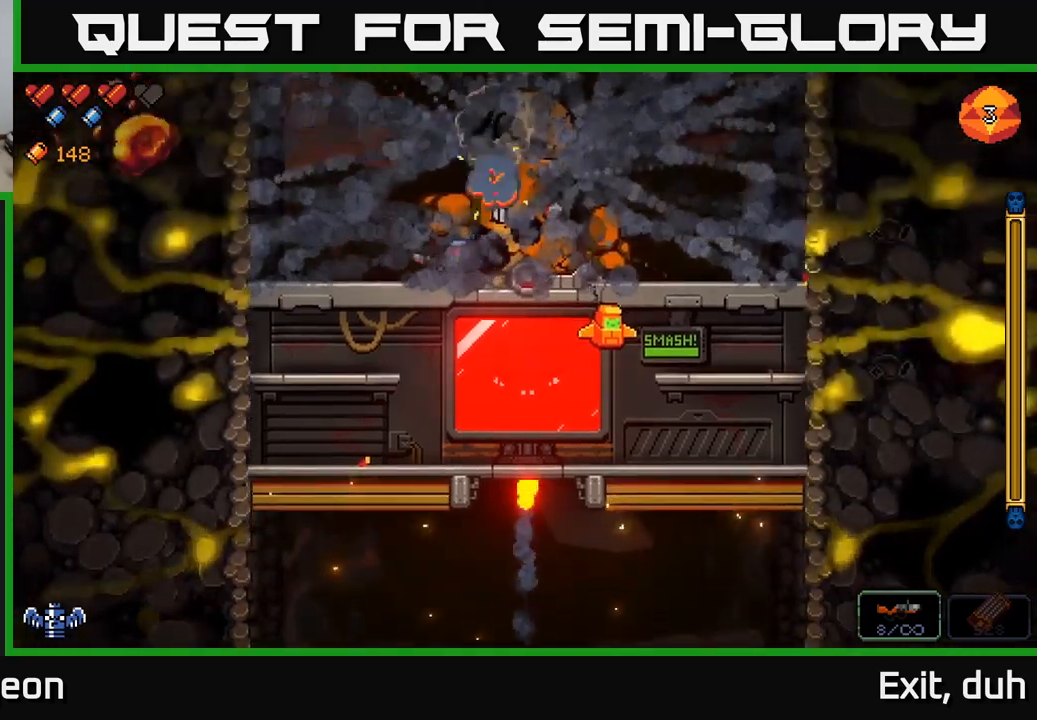
{"buttons": [], "left_stick": "up-left", "right_stick": "center", "events": [[67, "left_stick", "up-left"]]}
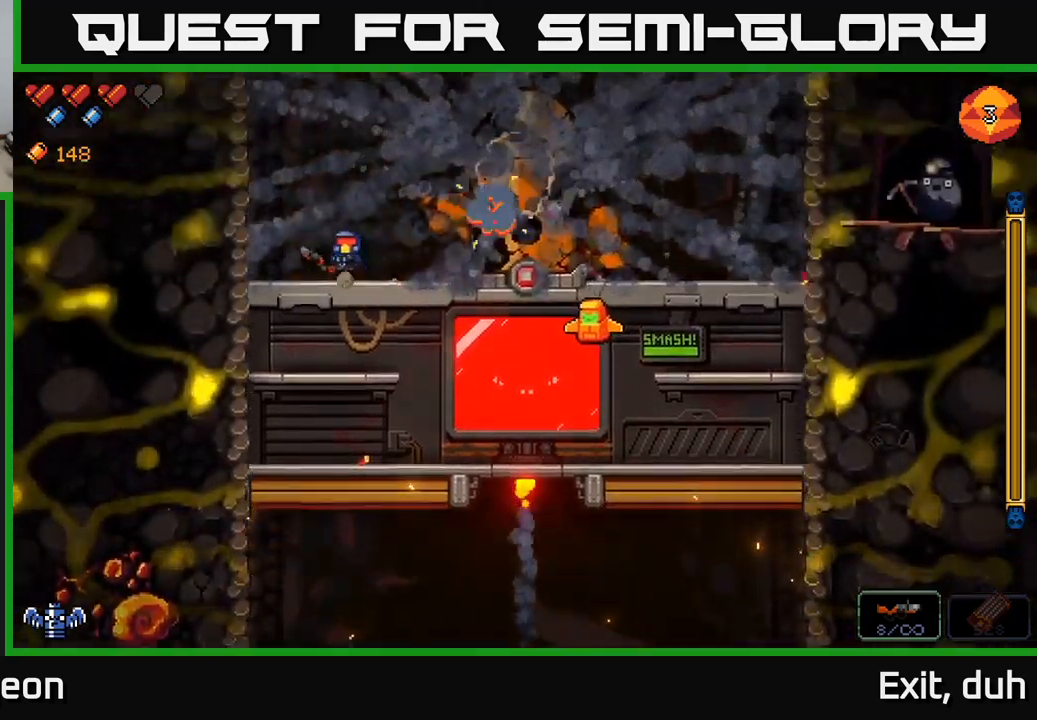
{"buttons": [], "left_stick": "center", "right_stick": "center", "events": [[17, "left_stick", "center"]]}
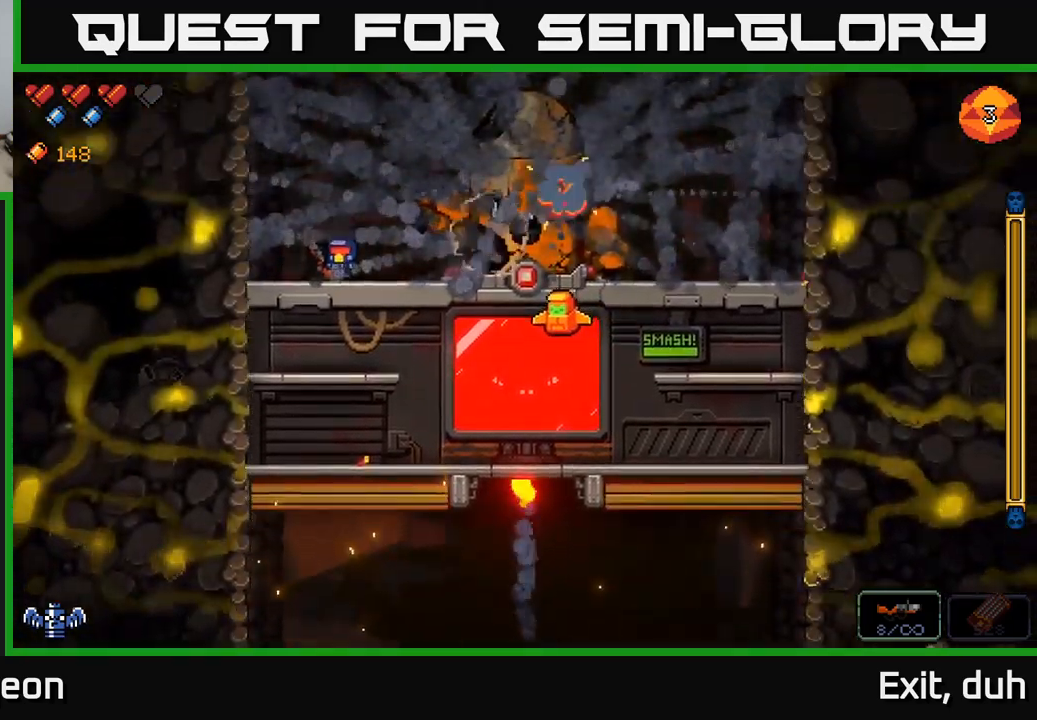
{"buttons": [], "left_stick": "center", "right_stick": "center", "events": [[100, "left_stick", "right"], [300, "left_stick", "center"]]}
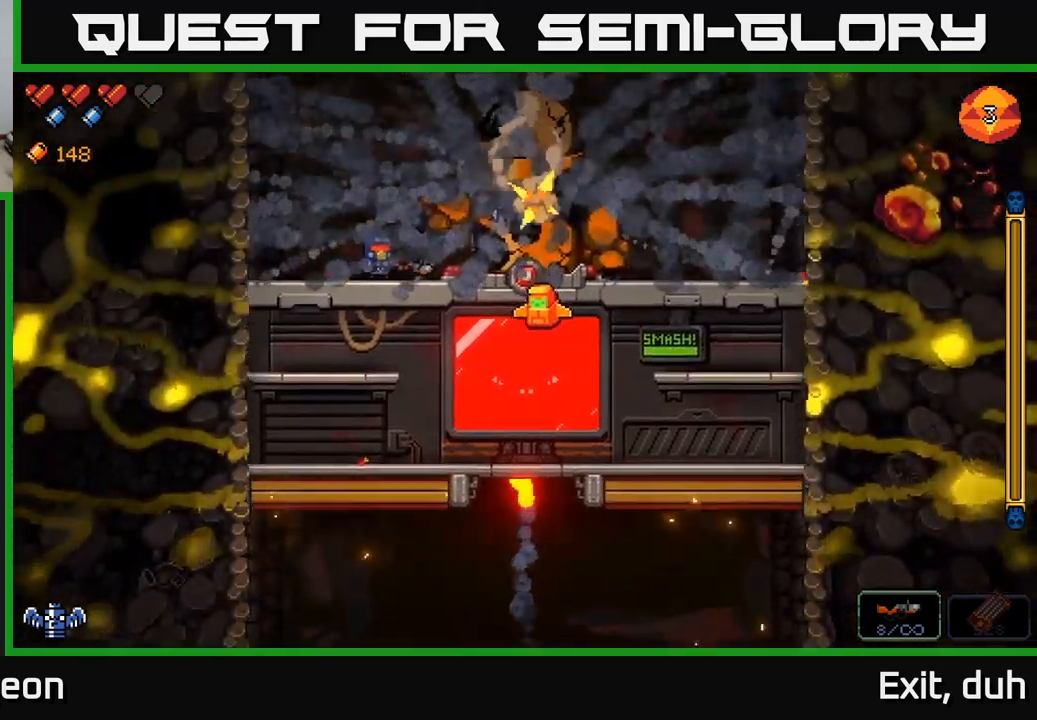
{"buttons": [], "left_stick": "right", "right_stick": "center", "events": [[217, "left_stick", "right"]]}
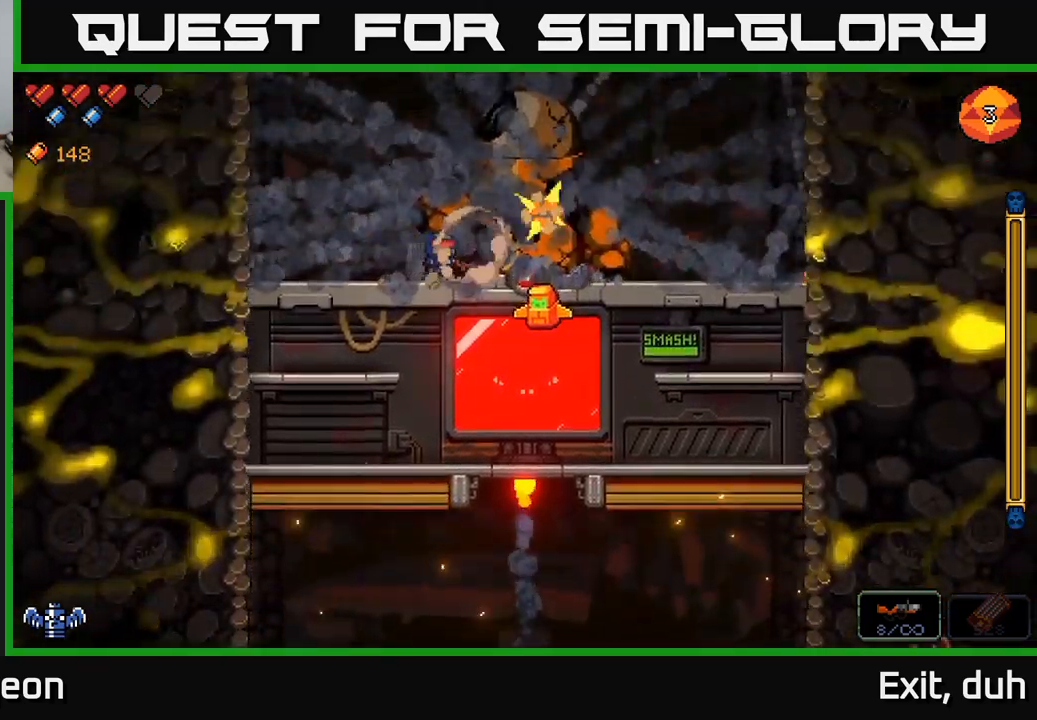
{"buttons": [], "left_stick": "right", "right_stick": "center", "events": []}
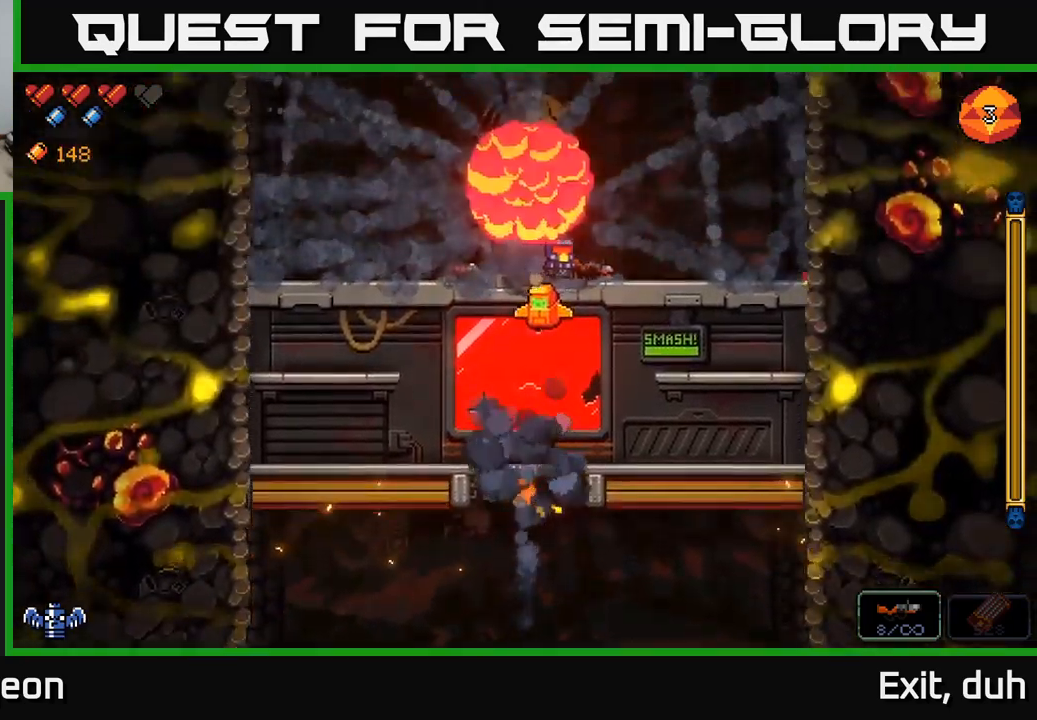
{"buttons": [], "left_stick": "right", "right_stick": "center", "events": []}
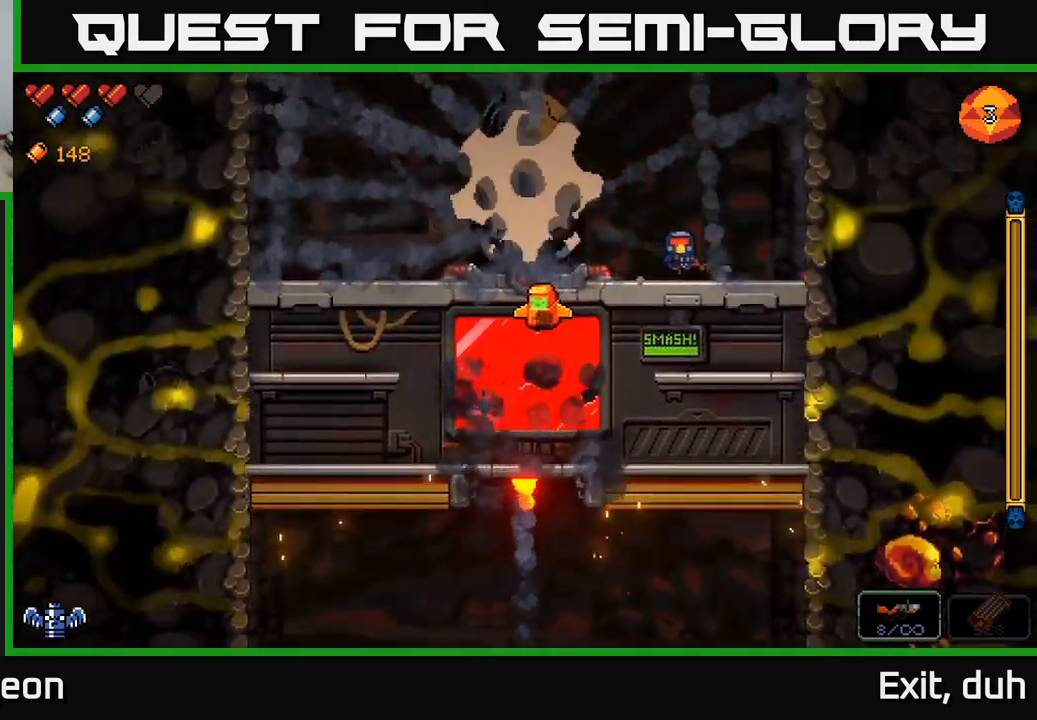
{"buttons": [], "left_stick": "center", "right_stick": "center", "events": [[417, "left_stick", "center"]]}
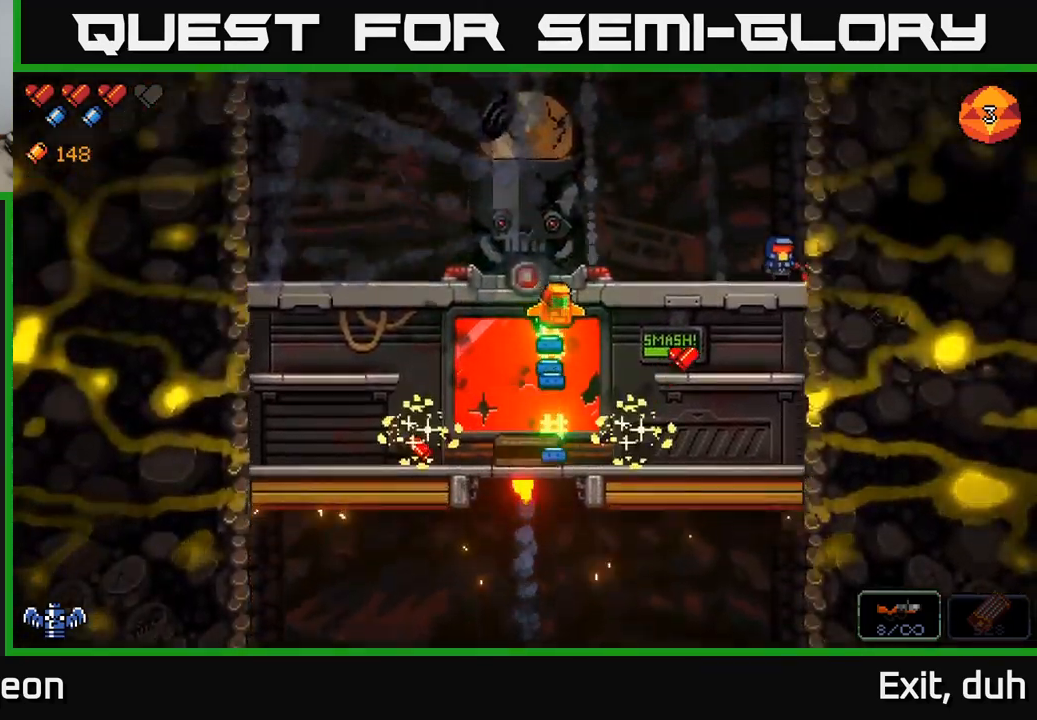
{"buttons": [], "left_stick": "left", "right_stick": "center", "events": [[167, "left_stick", "down"], [250, "A", "down"], [367, "A", "up"], [434, "left_stick", "left"]]}
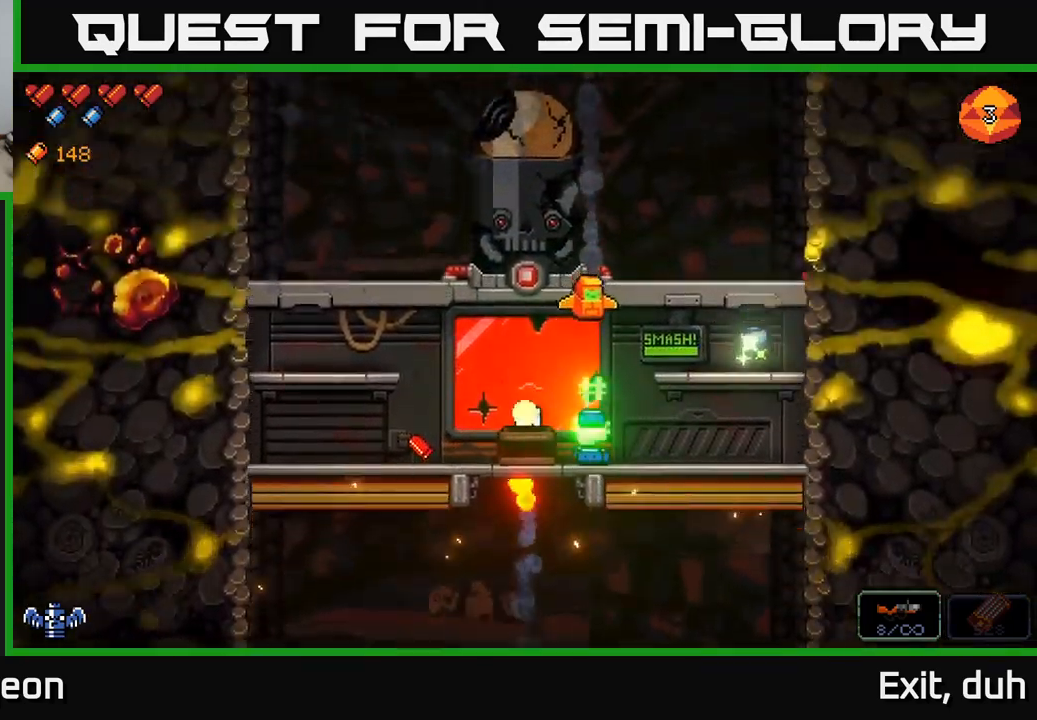
{"buttons": [], "left_stick": "left", "right_stick": "center", "events": [[284, "A", "down"], [284, "left_stick", "down"], [384, "A", "up"], [467, "left_stick", "left"]]}
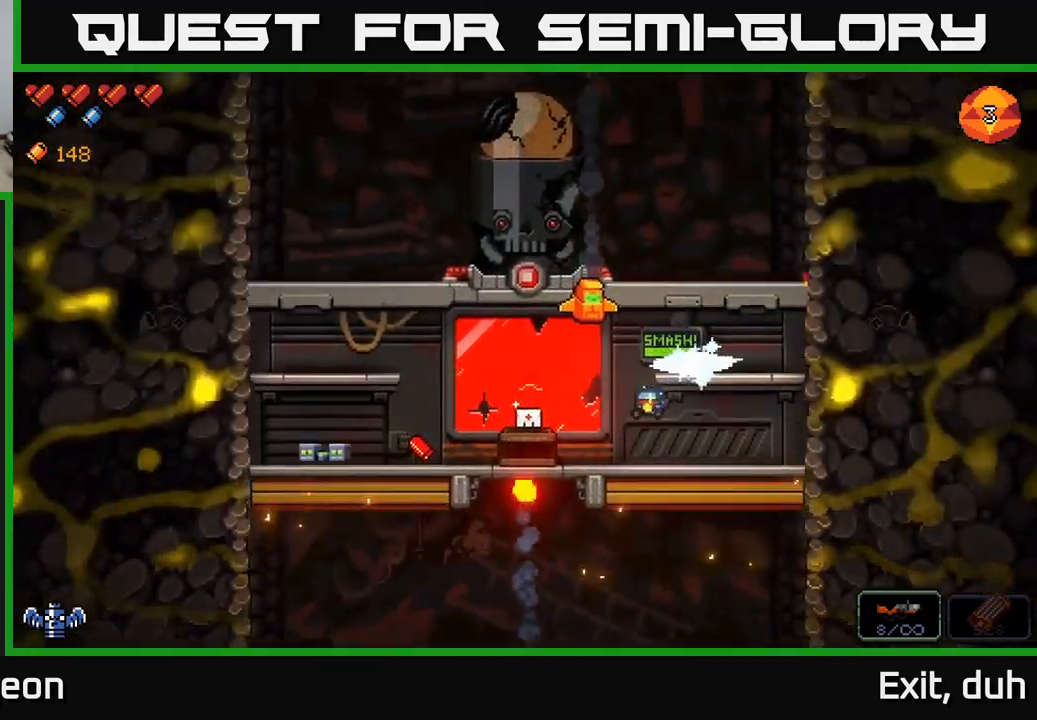
{"buttons": [], "left_stick": "center", "right_stick": "center", "events": [[417, "left_stick", "center"]]}
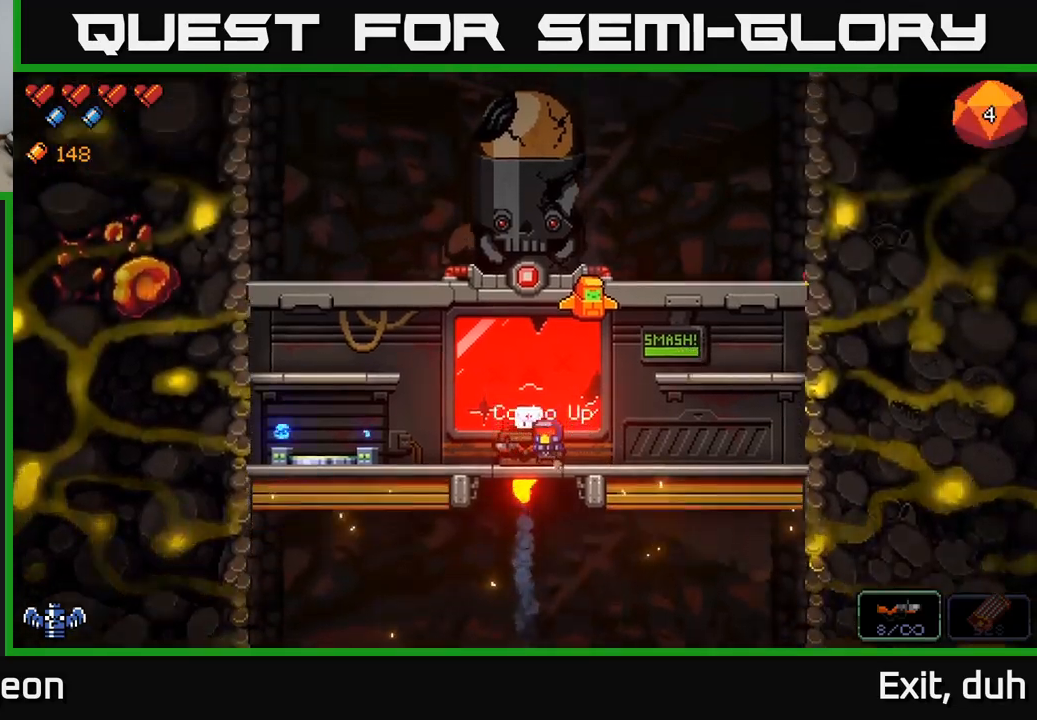
{"buttons": [], "left_stick": "center", "right_stick": "center", "events": [[50, "X", "down"], [133, "X", "up"], [300, "left_stick", "left"], [500, "left_stick", "center"]]}
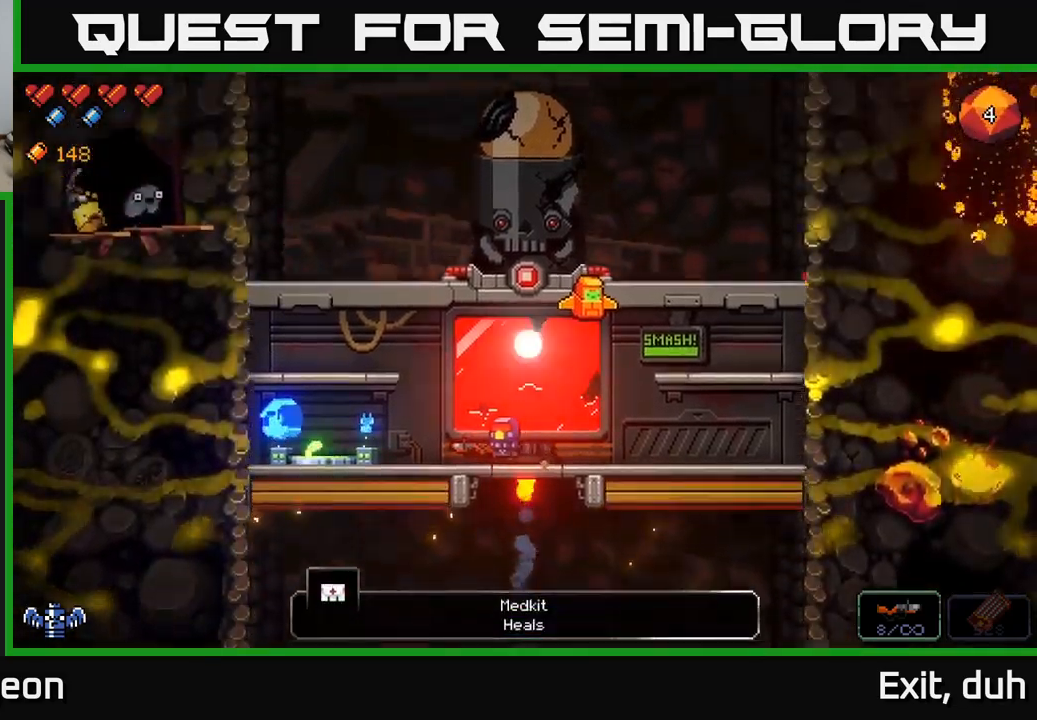
{"buttons": [], "left_stick": "right", "right_stick": "center", "events": [[267, "left_stick", "right"]]}
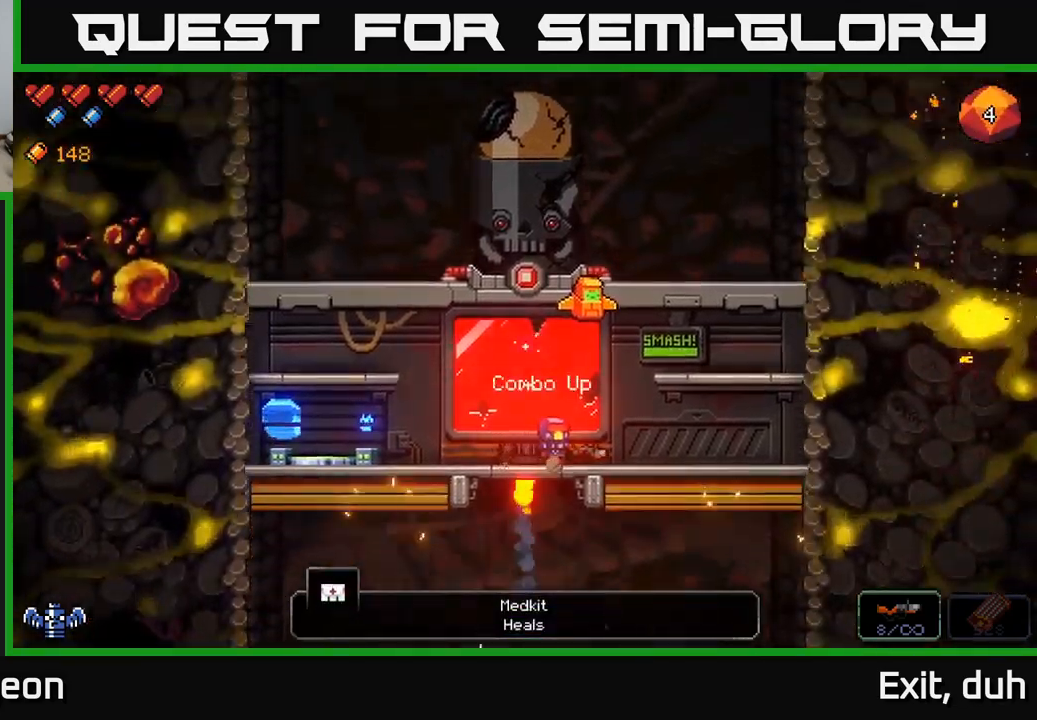
{"buttons": [], "left_stick": "left", "right_stick": "up-left", "events": [[50, "right_stick", "left"], [300, "left_stick", "left"], [467, "right_stick", "up-left"]]}
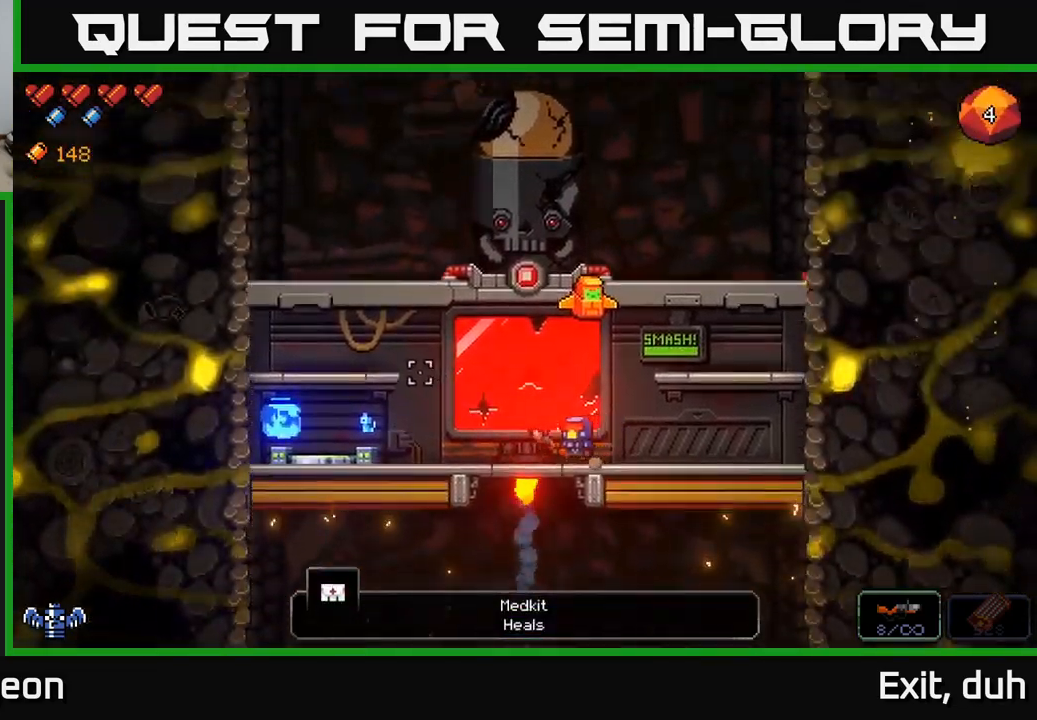
{"buttons": [], "left_stick": "left", "right_stick": "up-right", "events": [[250, "right_stick", "up-right"]]}
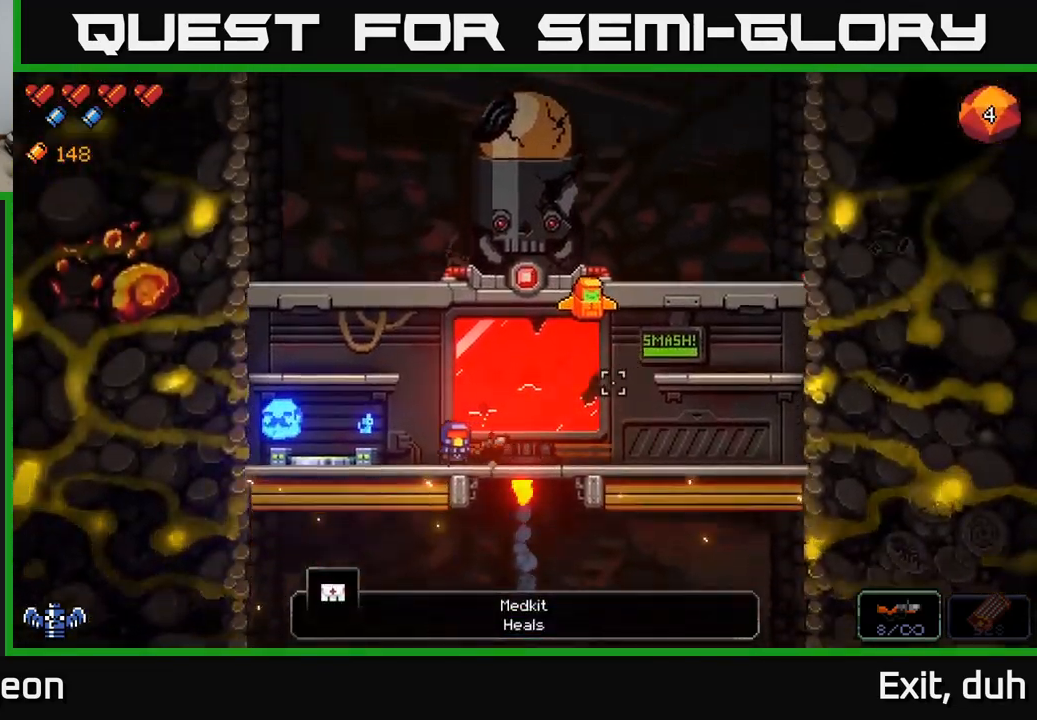
{"buttons": ["X"], "left_stick": "left", "right_stick": "center", "events": [[133, "right_stick", "center"], [483, "X", "down"]]}